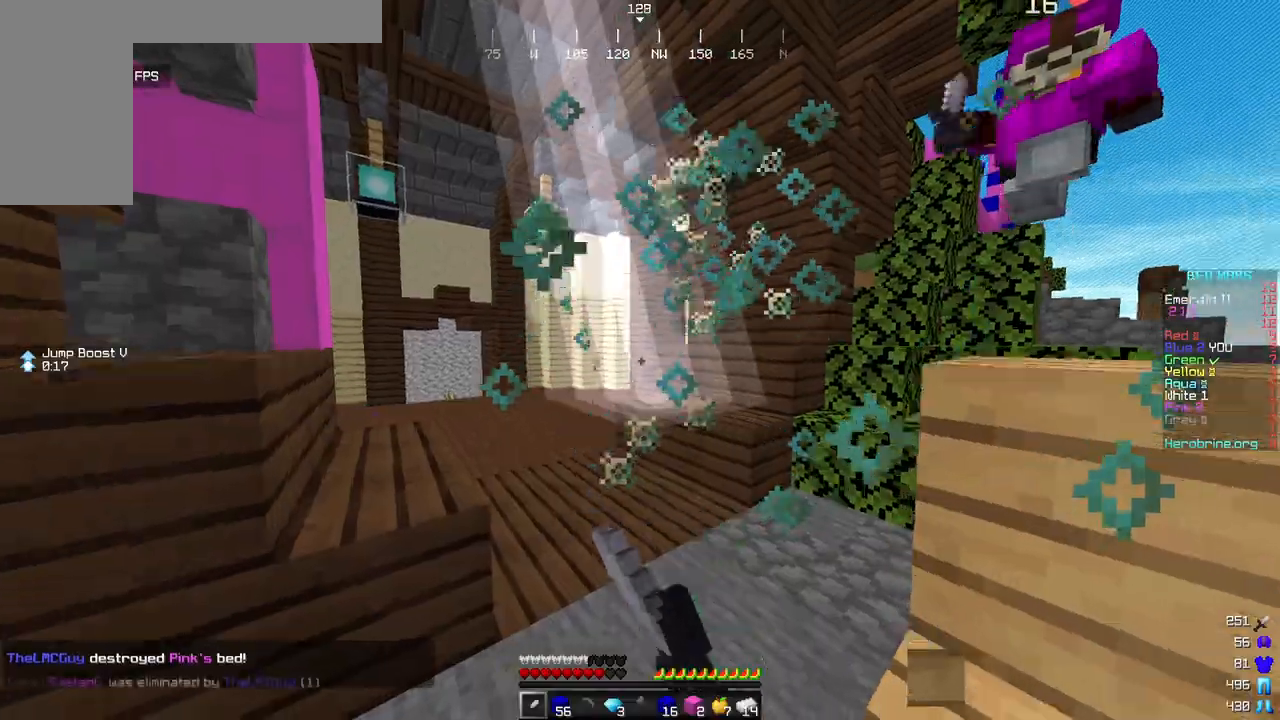
Gameplay with keyboard and mouse; each line is a JSON object with the keys and mouse buttons held at the frame after it. "events" lists presses ("down") and releases ("up") of "a", "d", "s", "w", "mouse_left" and "mouse_right" between this image and that frame as [ms after this image, input, new state], when the widget could be followed in between. "mouse_left", "mouse_right" = the "left", "right" buttons of the "mouse" list. No other keys are recorded. Fast repeated clicks can show as one long hold. Mouse movement is not recorded.
{"keys": ["d", "w"], "mouse": ["left"], "events": [[340, "d", "down"]]}
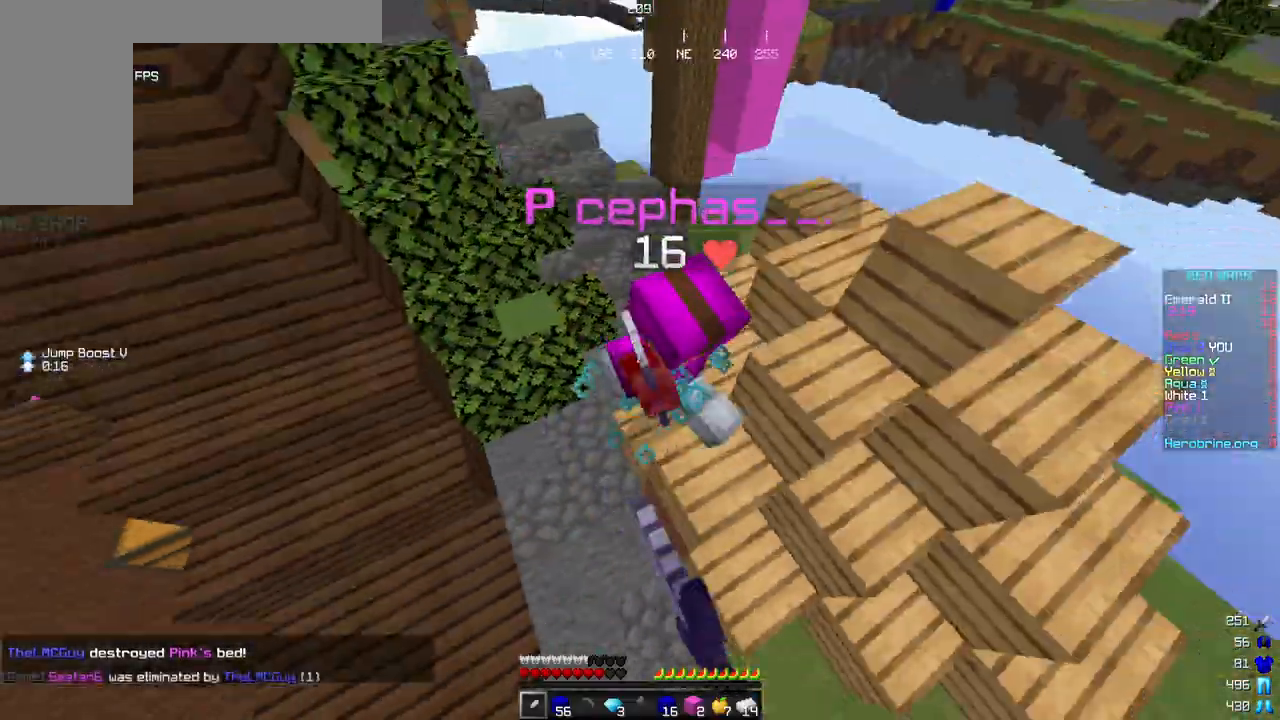
{"keys": ["d", "w"], "mouse": ["left"], "events": []}
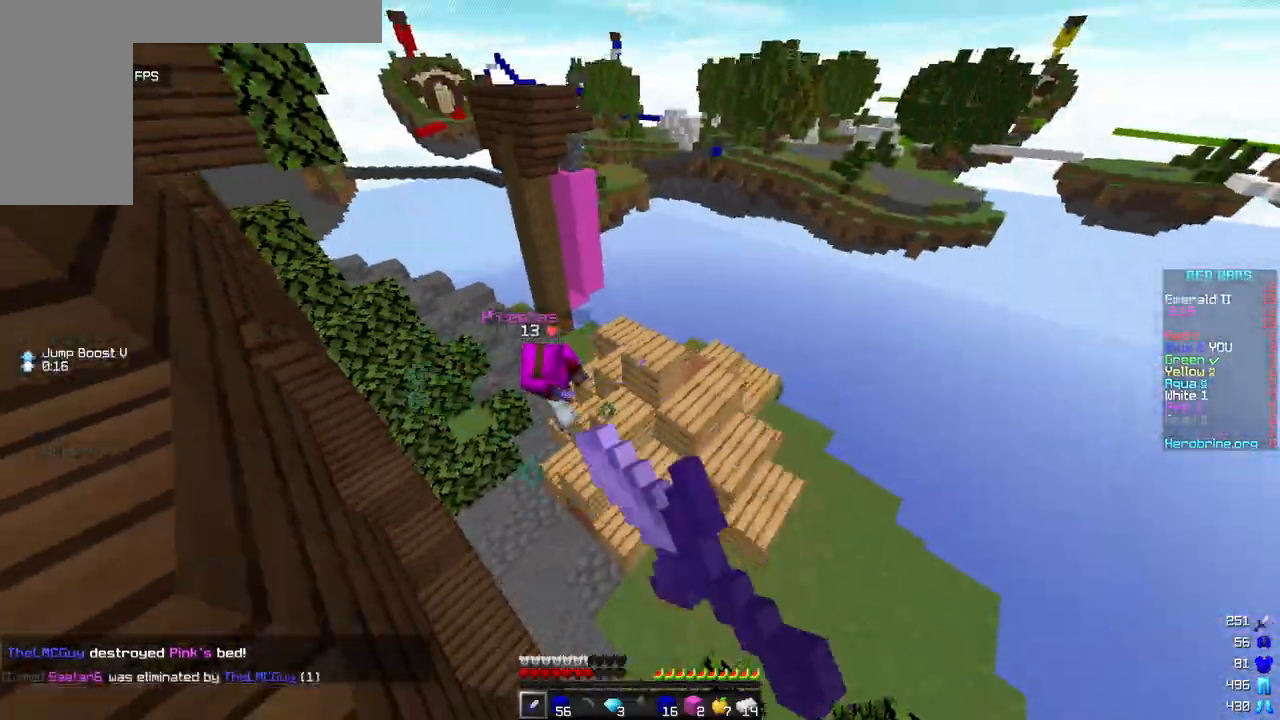
{"keys": ["a", "w"], "mouse": [], "events": [[17, "a", "down"], [68, "d", "up"], [306, "mouse_left", "up"]]}
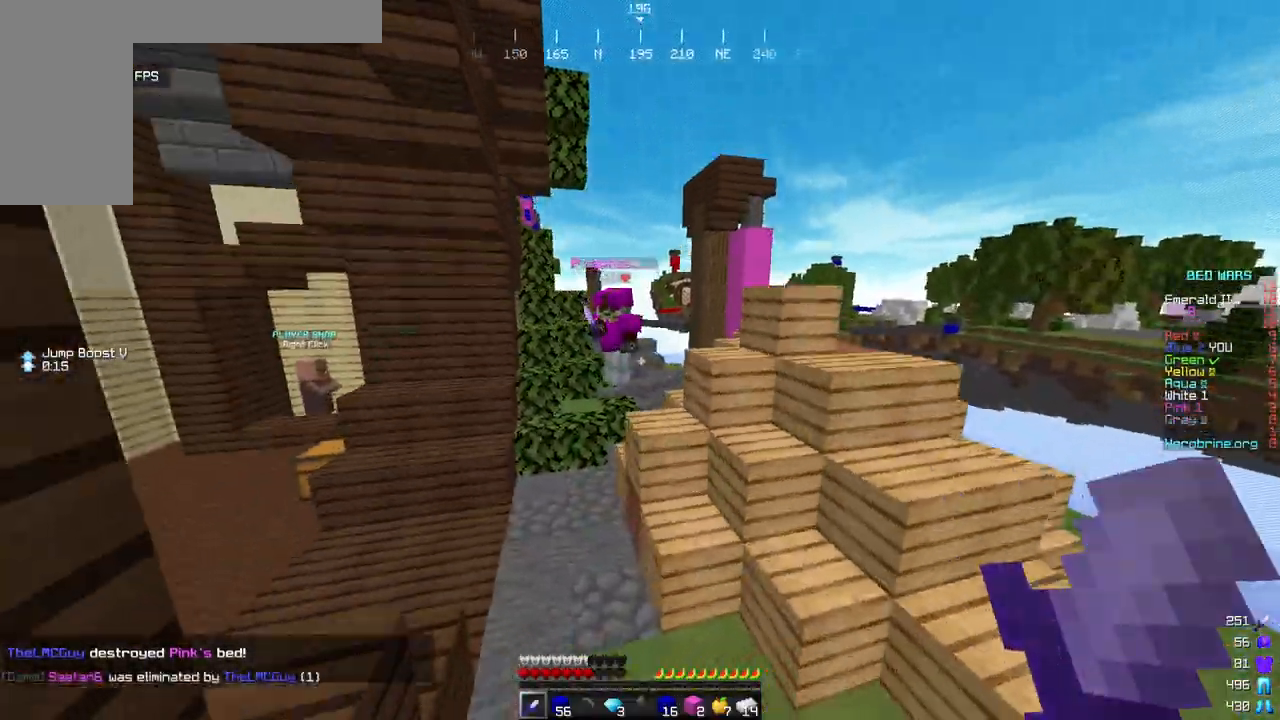
{"keys": ["a", "w"], "mouse": ["left"], "events": [[187, "a", "up"], [409, "mouse_left", "down"], [477, "a", "down"]]}
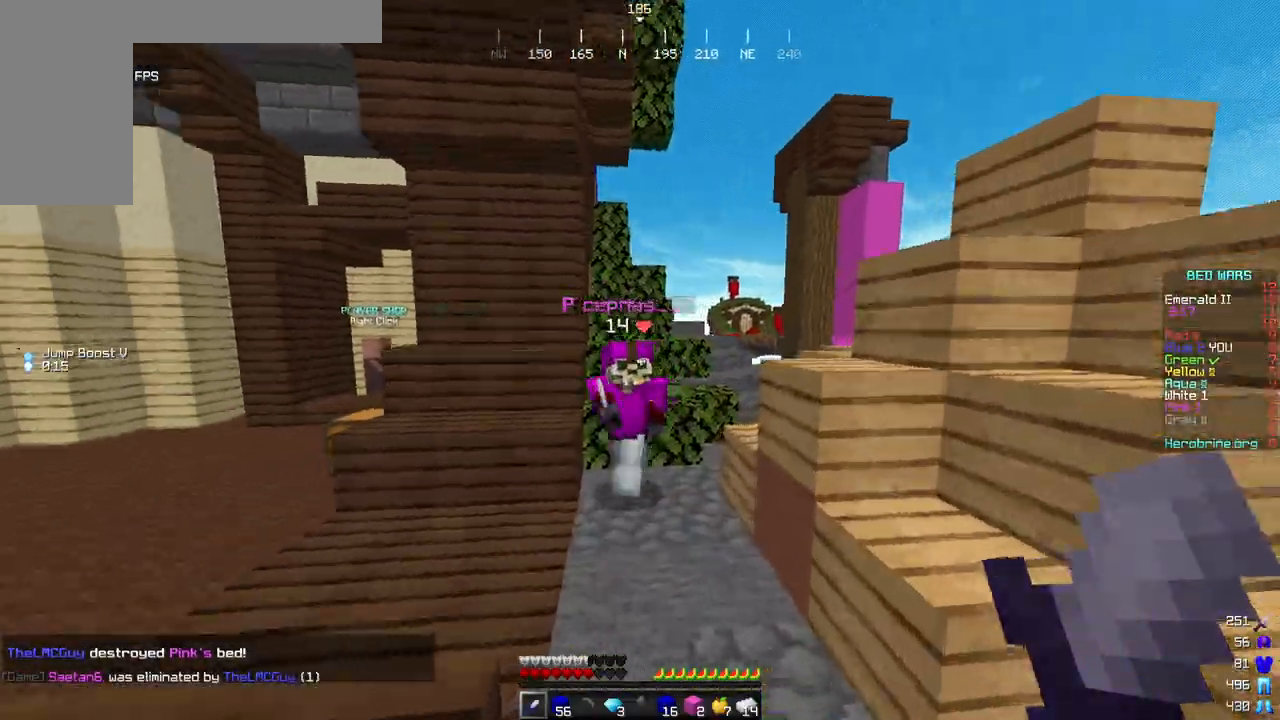
{"keys": ["d", "w"], "mouse": ["left"], "events": [[51, "a", "up"], [238, "a", "down"], [323, "a", "up"], [408, "d", "down"]]}
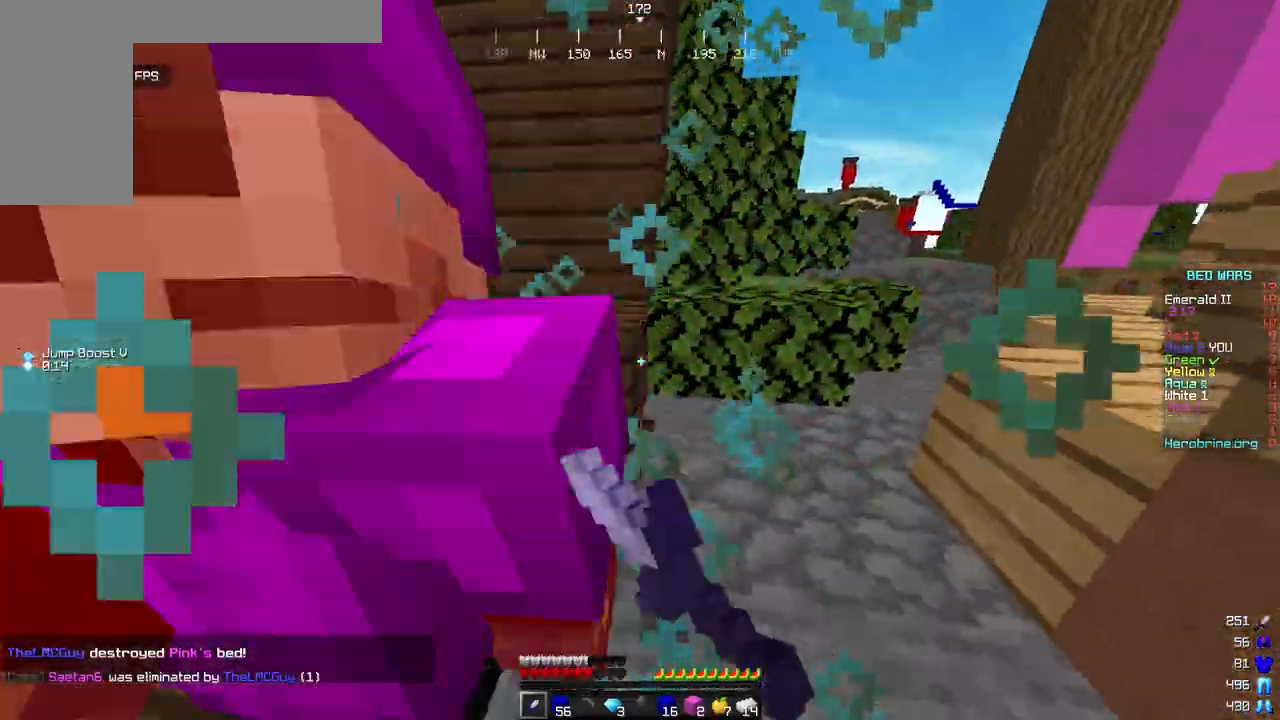
{"keys": ["a", "w"], "mouse": ["left"], "events": [[102, "d", "up"], [187, "d", "down"], [272, "d", "up"], [289, "a", "down"], [289, "mouse_left", "up"], [323, "mouse_left", "down"]]}
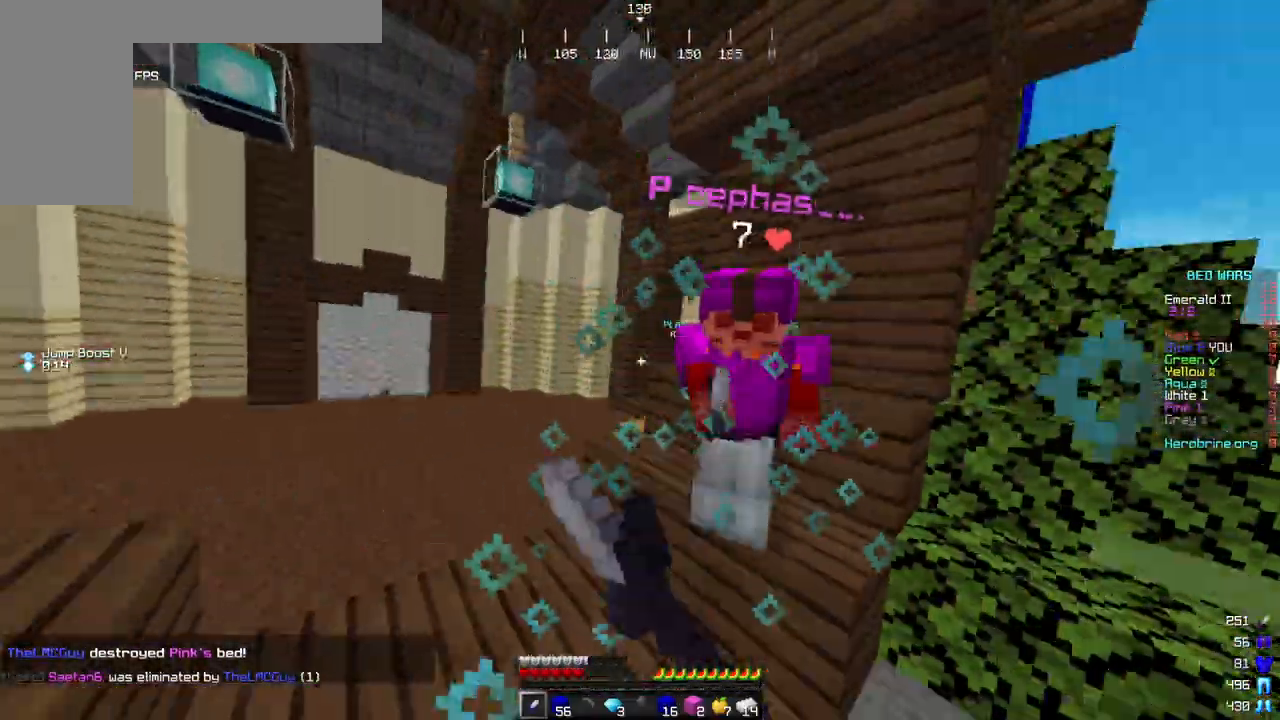
{"keys": ["w"], "mouse": ["left"], "events": [[68, "w", "up"], [204, "w", "down"], [391, "a", "up"]]}
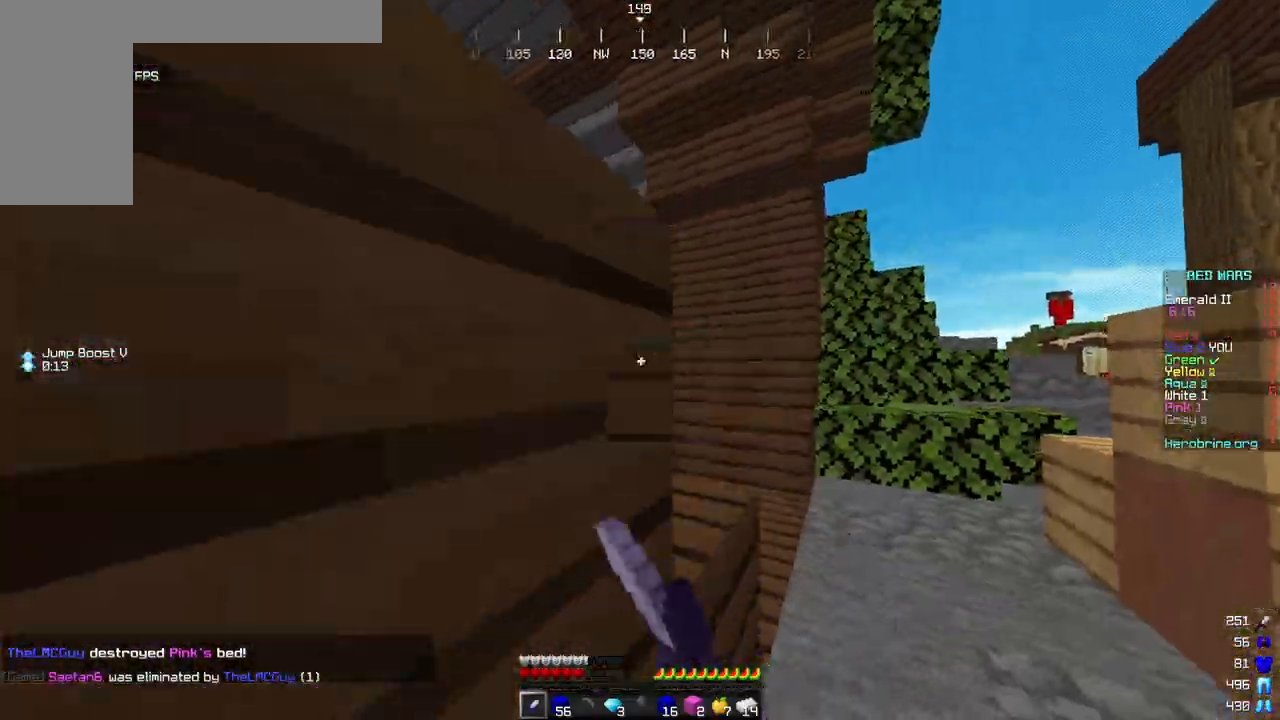
{"keys": ["d", "w"], "mouse": ["left"], "events": [[51, "d", "down"], [170, "mouse_left", "up"], [391, "mouse_left", "down"]]}
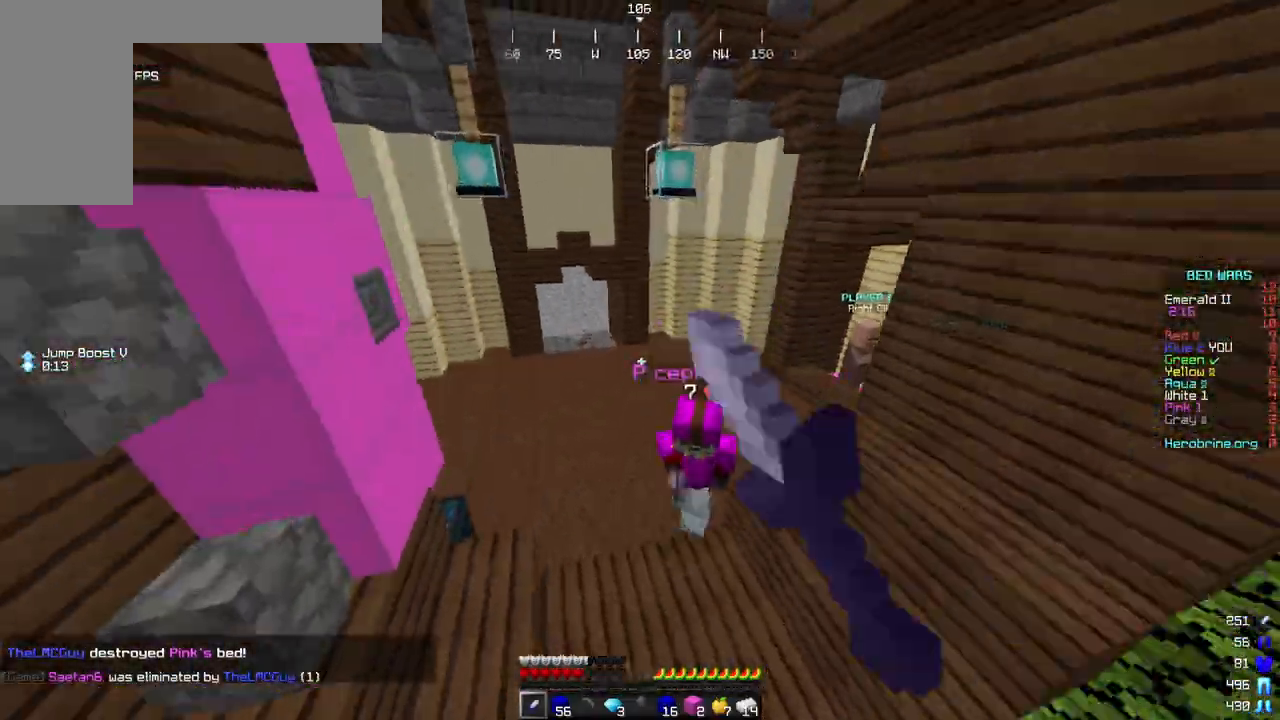
{"keys": ["d", "w"], "mouse": ["left"], "events": []}
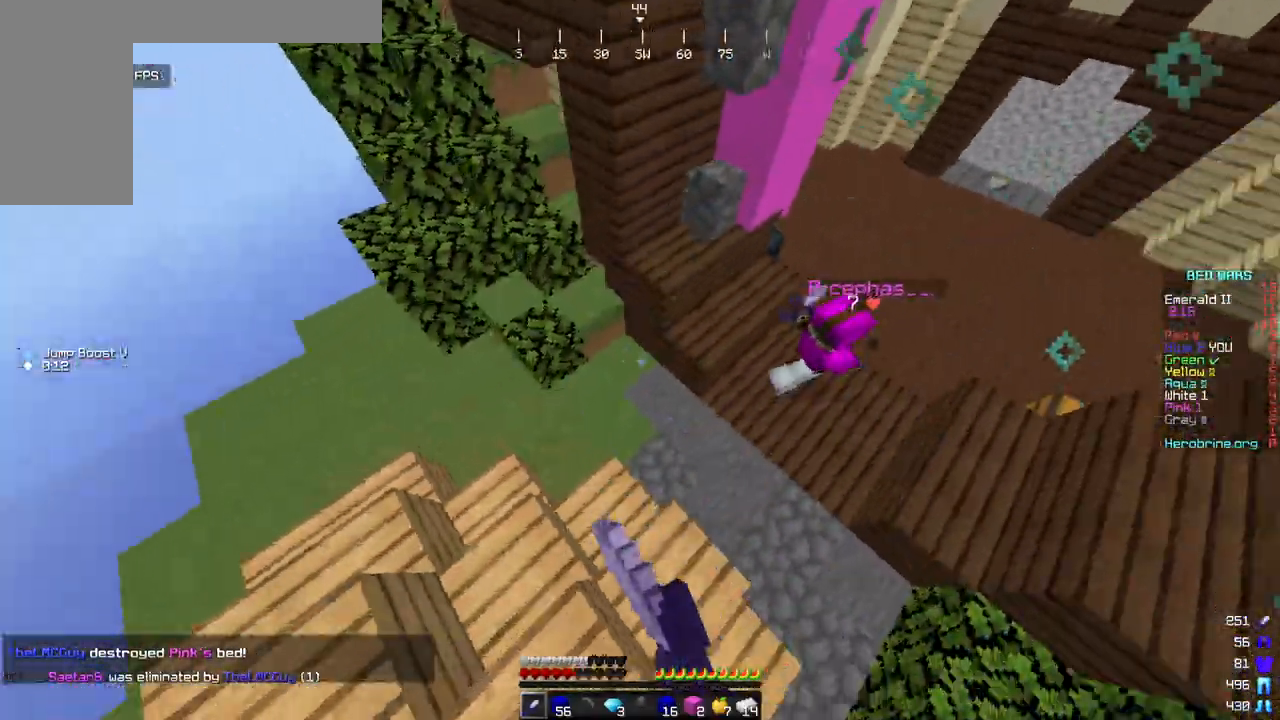
{"keys": ["w"], "mouse": ["left"], "events": [[425, "d", "up"]]}
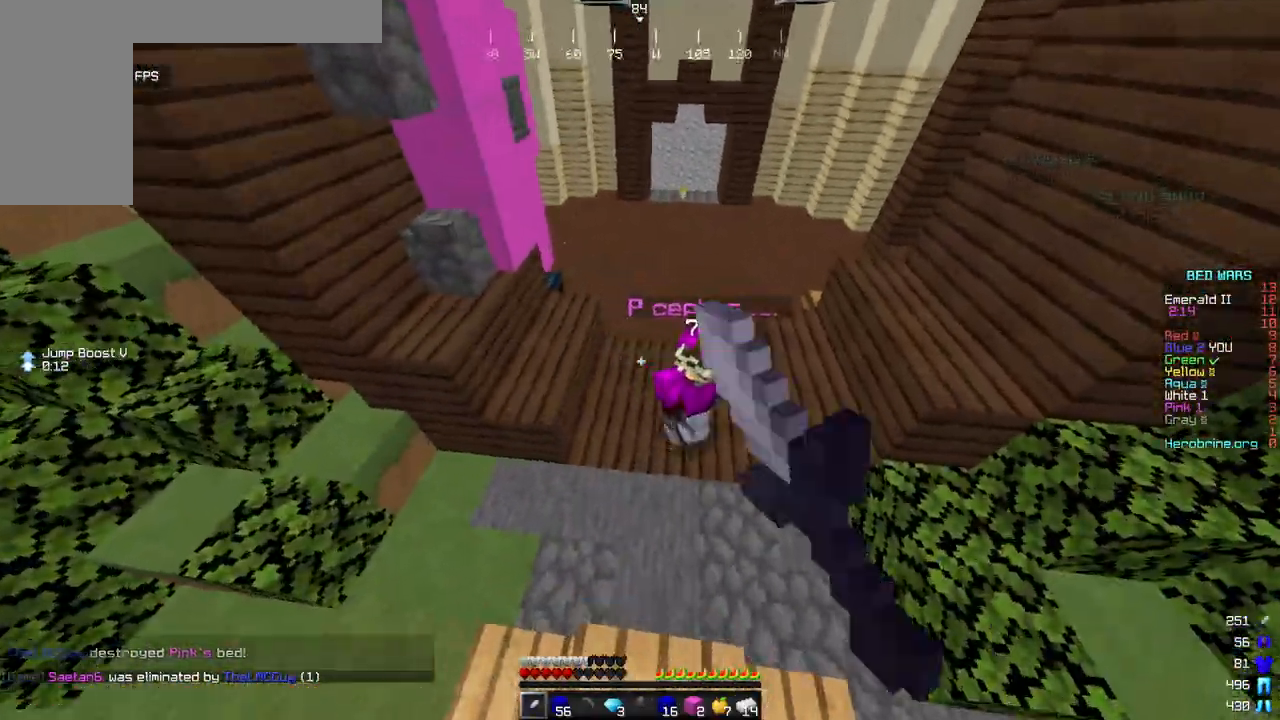
{"keys": ["a", "w"], "mouse": [], "events": [[51, "d", "down"], [255, "d", "up"], [340, "mouse_left", "up"], [374, "a", "down"]]}
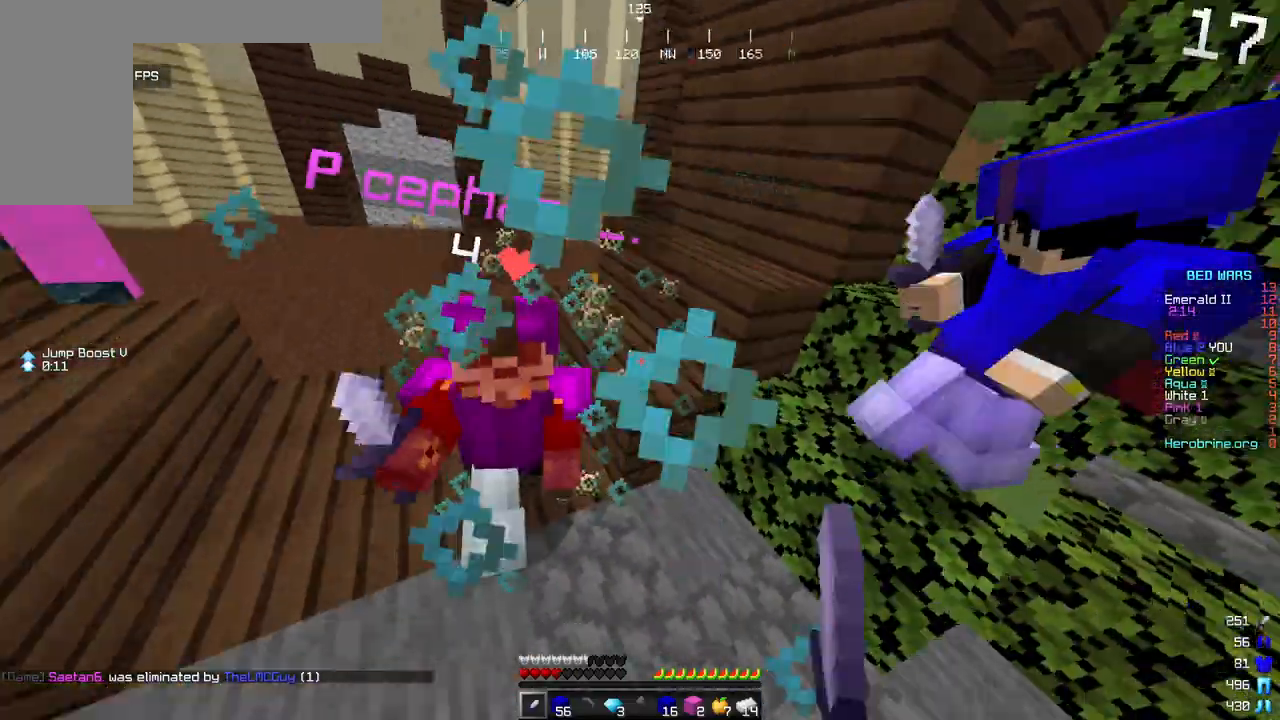
{"keys": ["a", "w"], "mouse": ["left"], "events": [[17, "mouse_left", "down"], [17, "w", "up"], [187, "w", "down"]]}
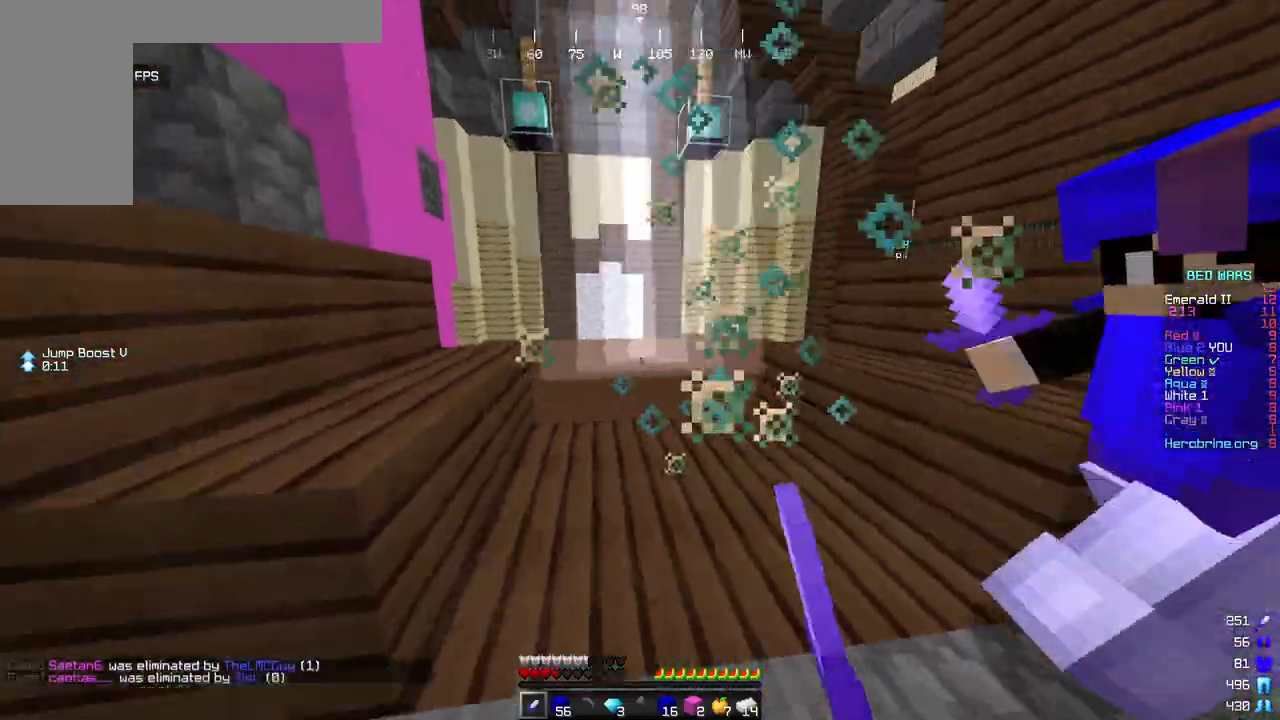
{"keys": ["w"], "mouse": [], "events": [[34, "a", "up"], [102, "mouse_left", "up"]]}
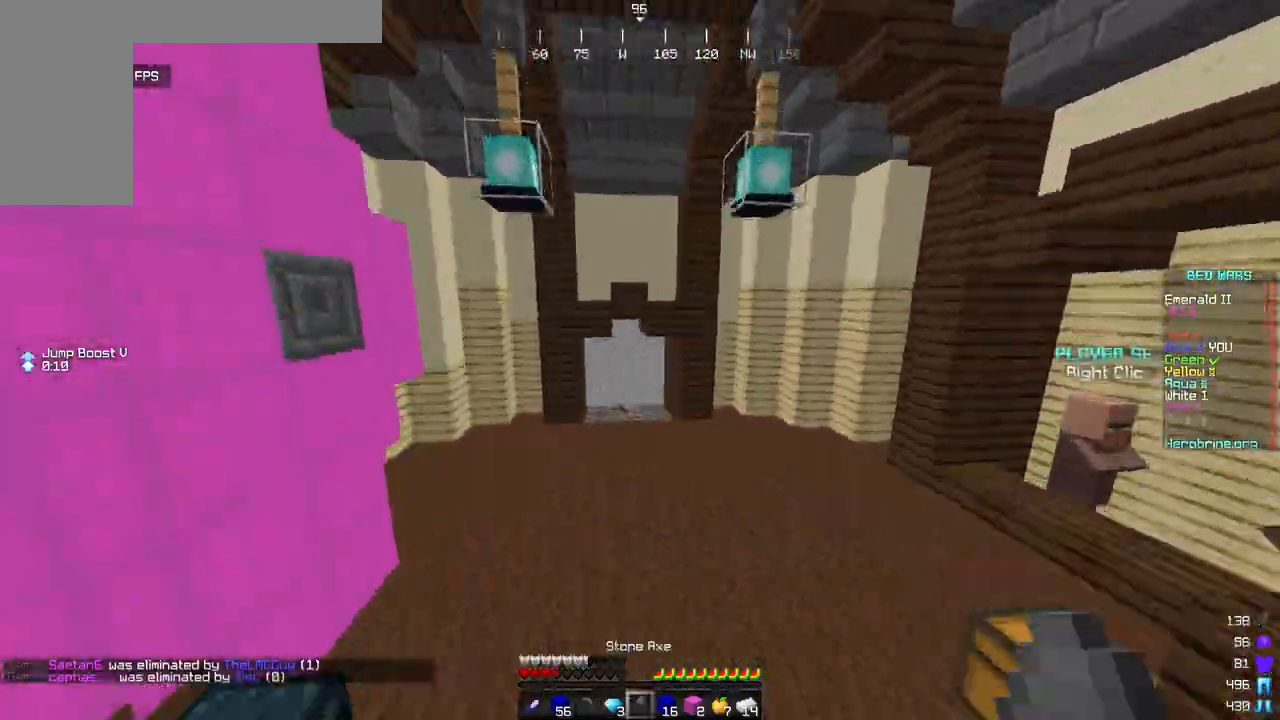
{"keys": ["w"], "mouse": [], "events": []}
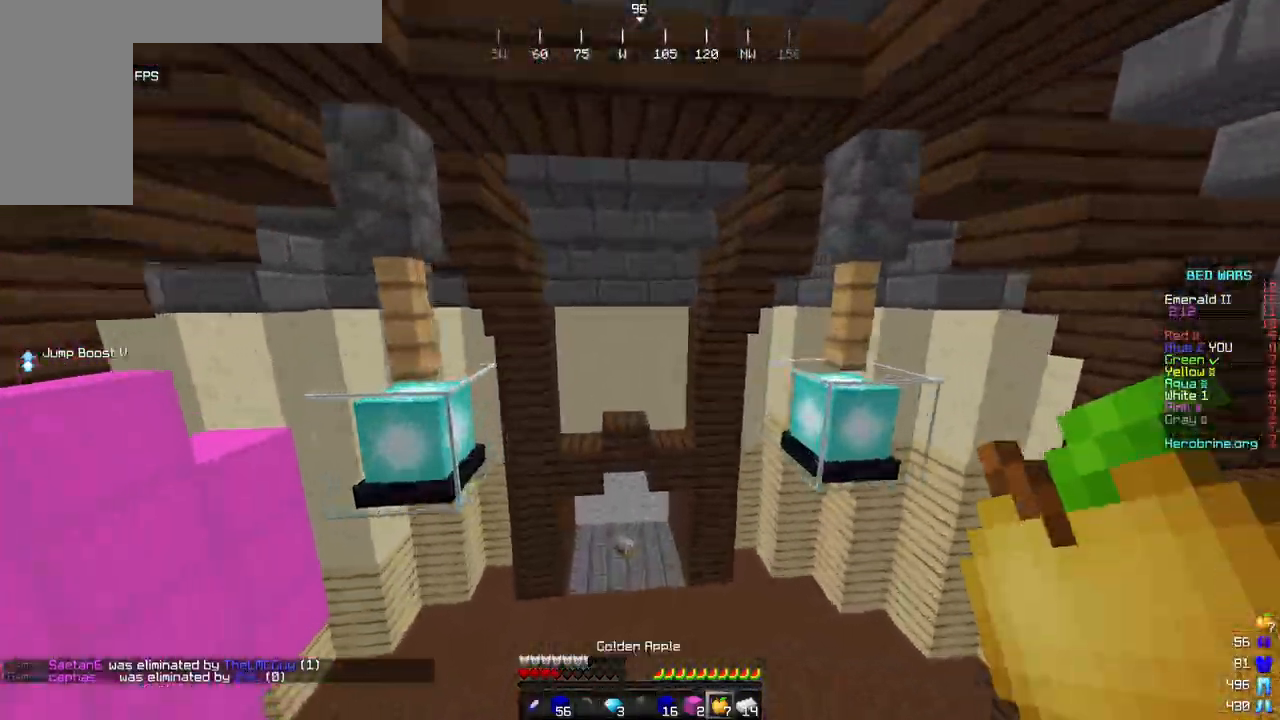
{"keys": ["d", "s"], "mouse": ["right"], "events": [[18, "mouse_right", "down"], [188, "d", "down"], [341, "w", "up"], [511, "s", "down"]]}
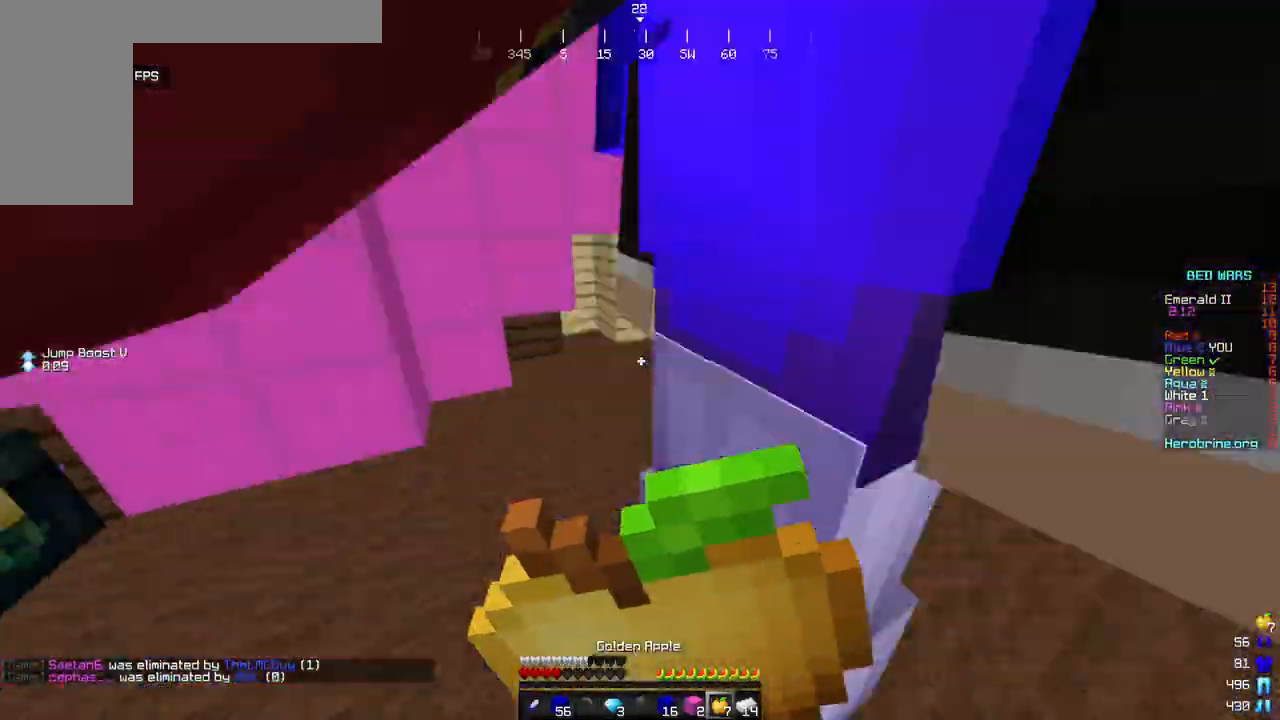
{"keys": ["d", "s"], "mouse": ["right"], "events": []}
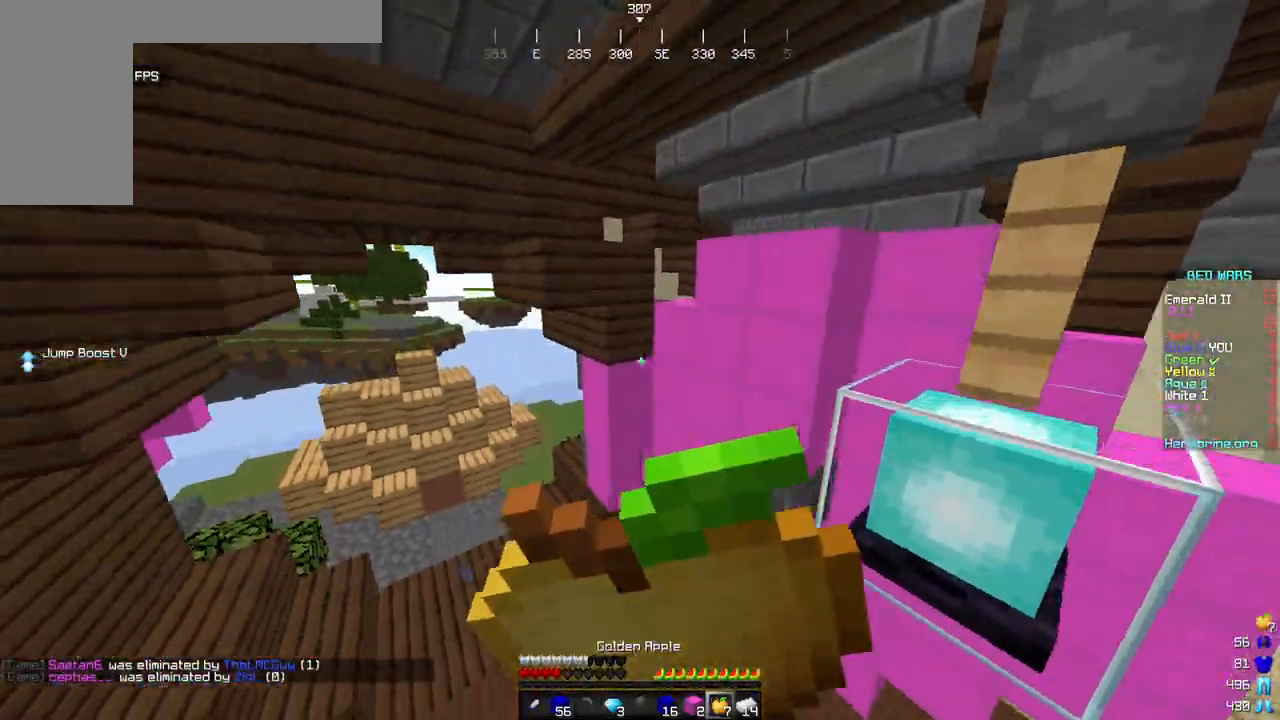
{"keys": ["d", "s"], "mouse": ["right"], "events": [[154, "a", "down"], [256, "d", "up"], [324, "d", "down"], [375, "a", "up"]]}
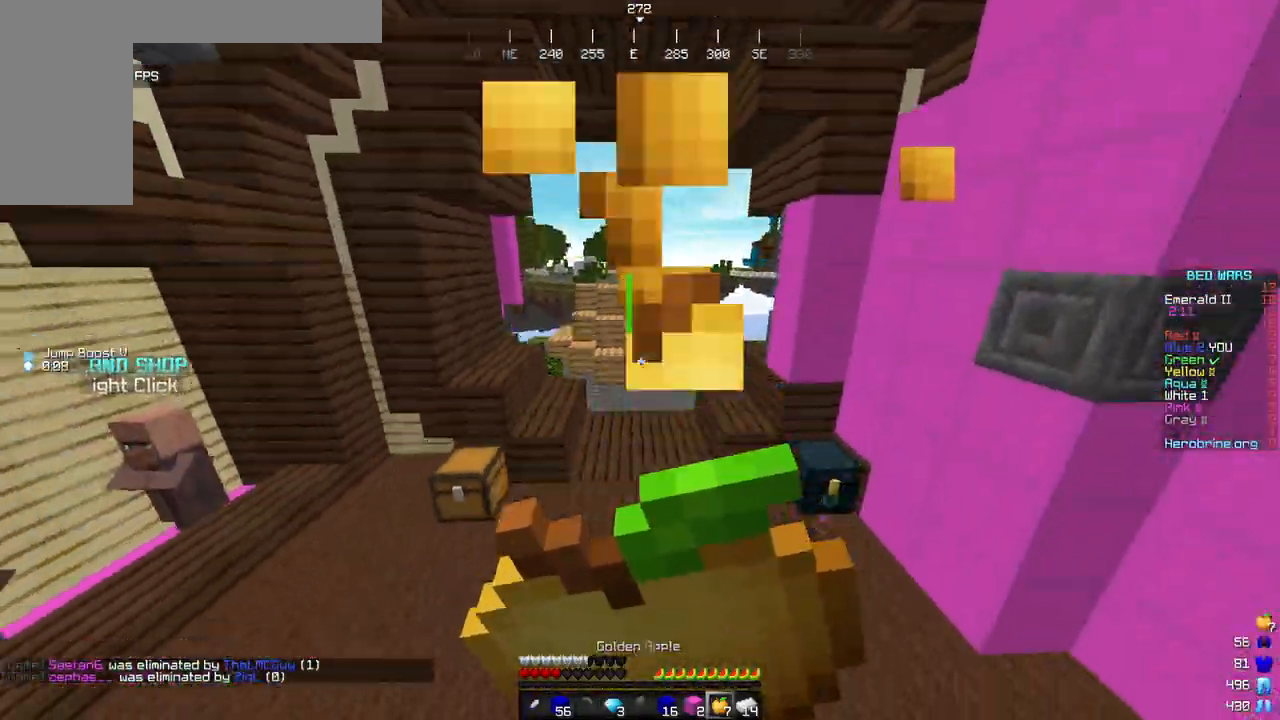
{"keys": ["a", "w"], "mouse": [], "events": [[35, "d", "up"], [69, "a", "down"], [222, "s", "up"], [307, "w", "down"], [426, "mouse_right", "up"]]}
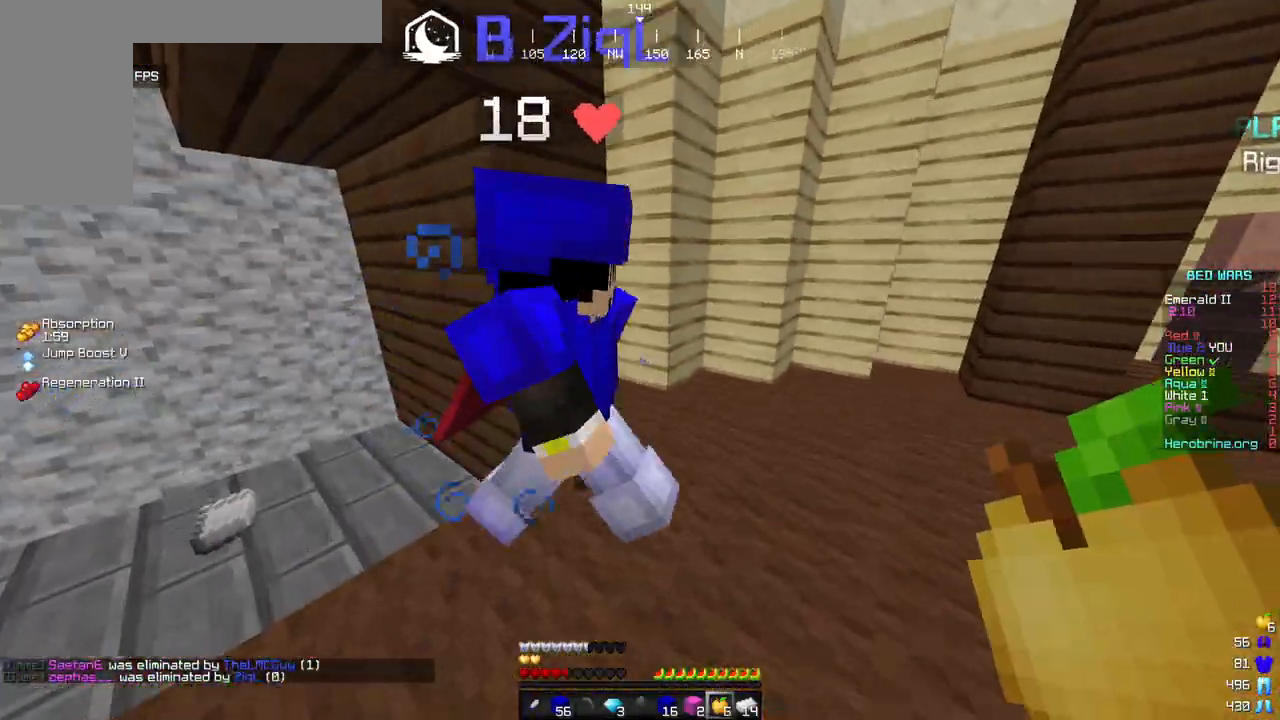
{"keys": ["a", "w"], "mouse": [], "events": []}
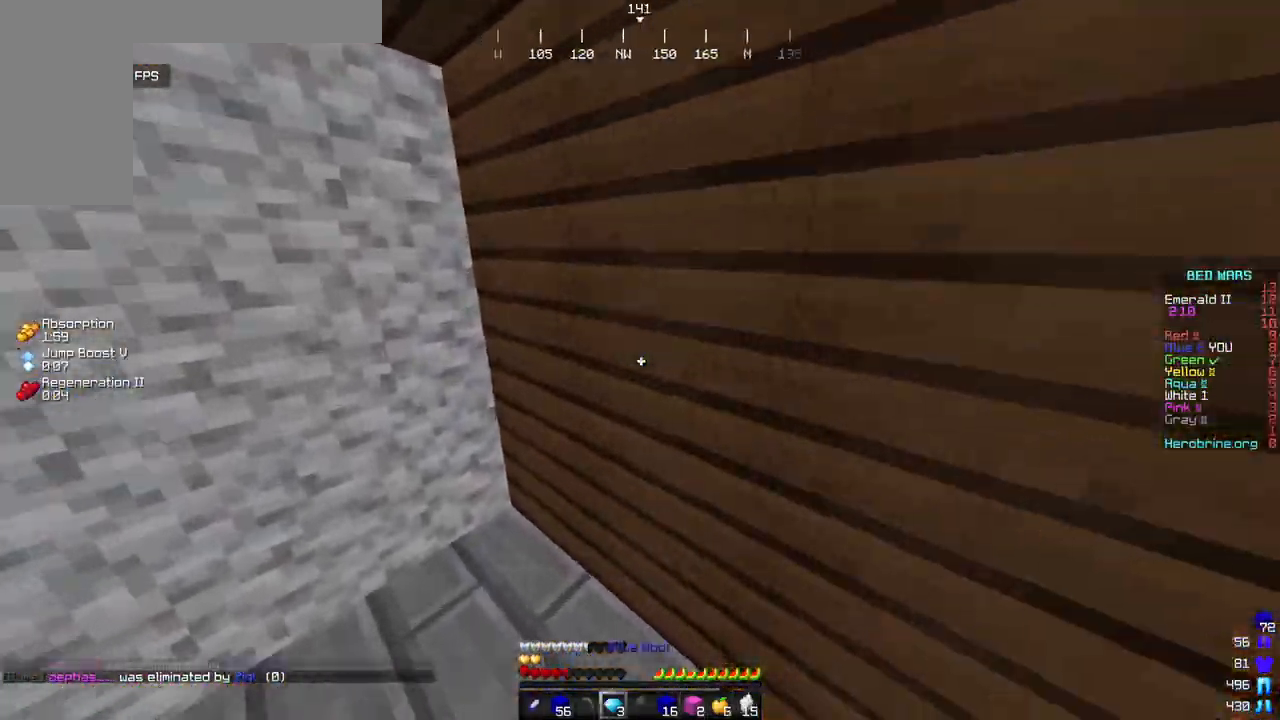
{"keys": [], "mouse": [], "events": [[34, "w", "up"], [137, "a", "up"], [137, "d", "down"], [239, "d", "up"]]}
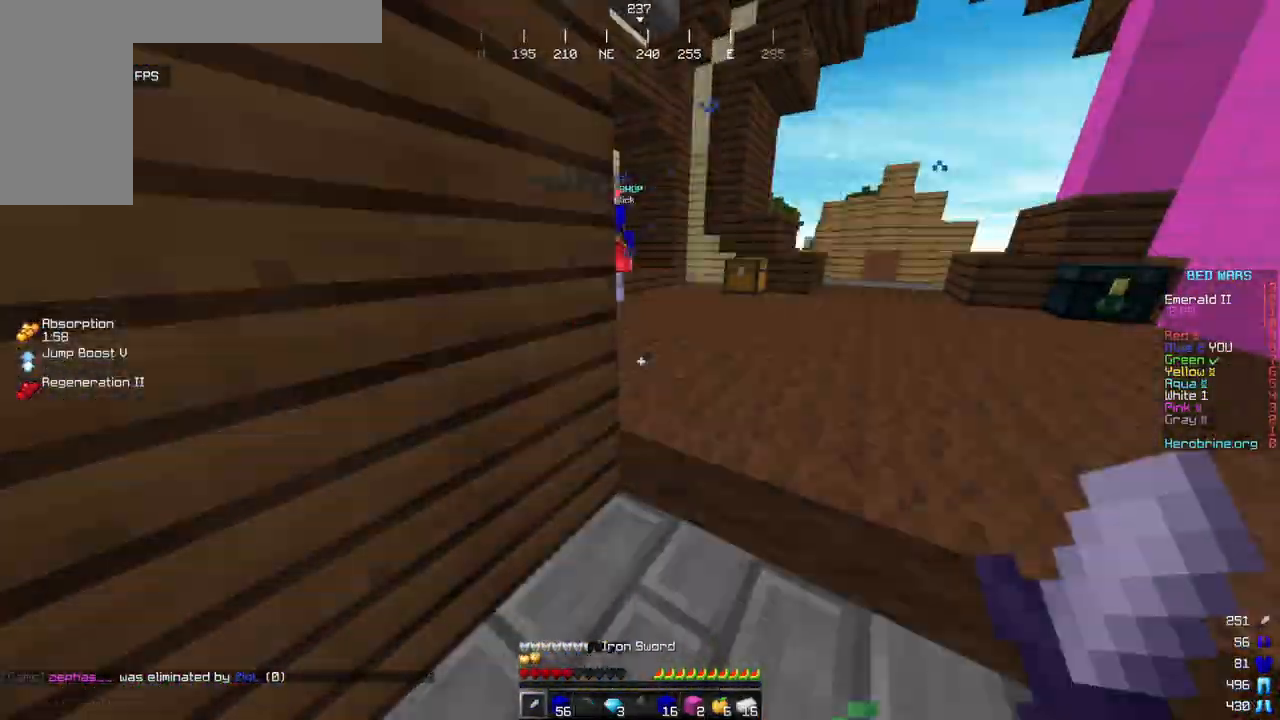
{"keys": ["d", "w"], "mouse": [], "events": [[69, "w", "down"], [137, "d", "down"]]}
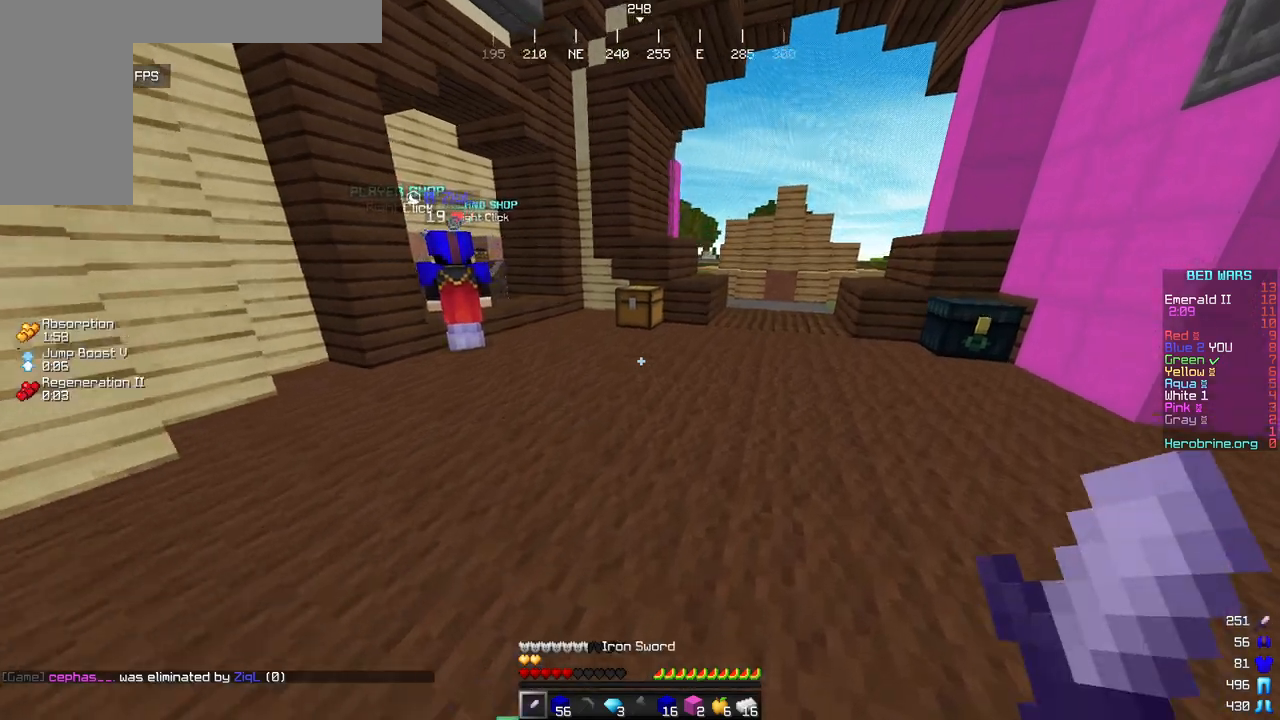
{"keys": ["w"], "mouse": [], "events": [[103, "d", "up"]]}
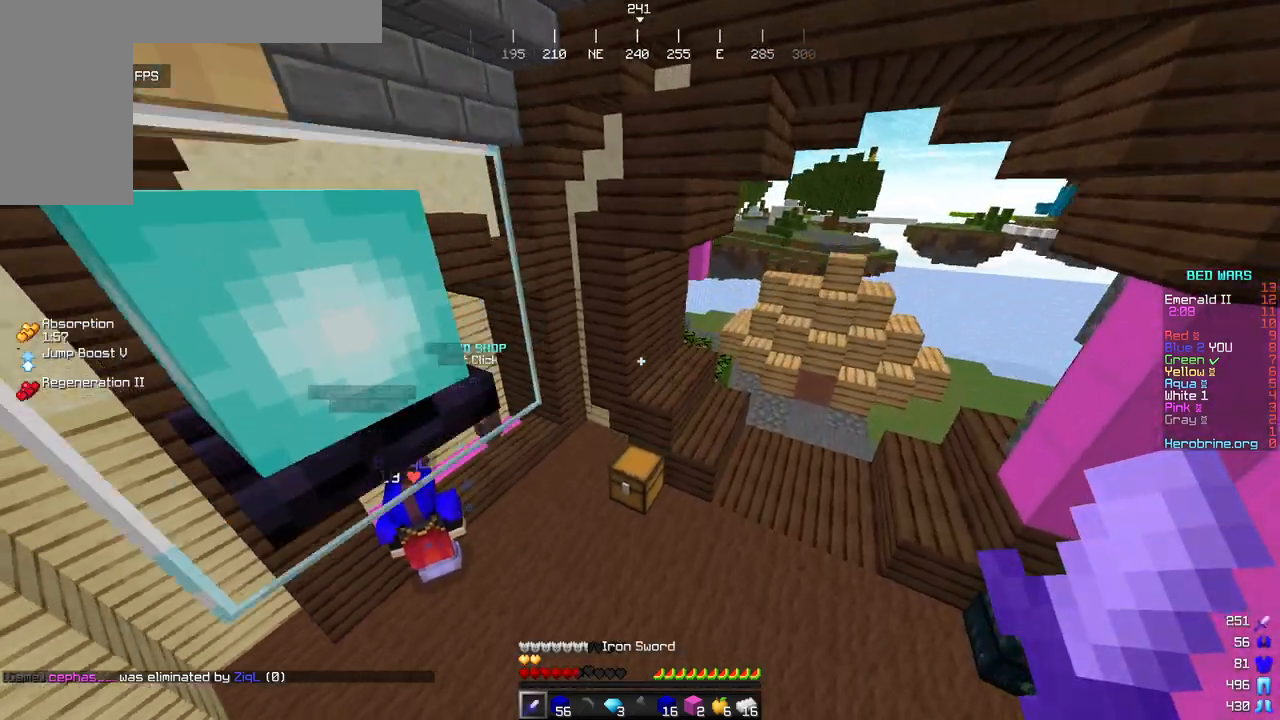
{"keys": [], "mouse": [], "events": [[511, "w", "up"]]}
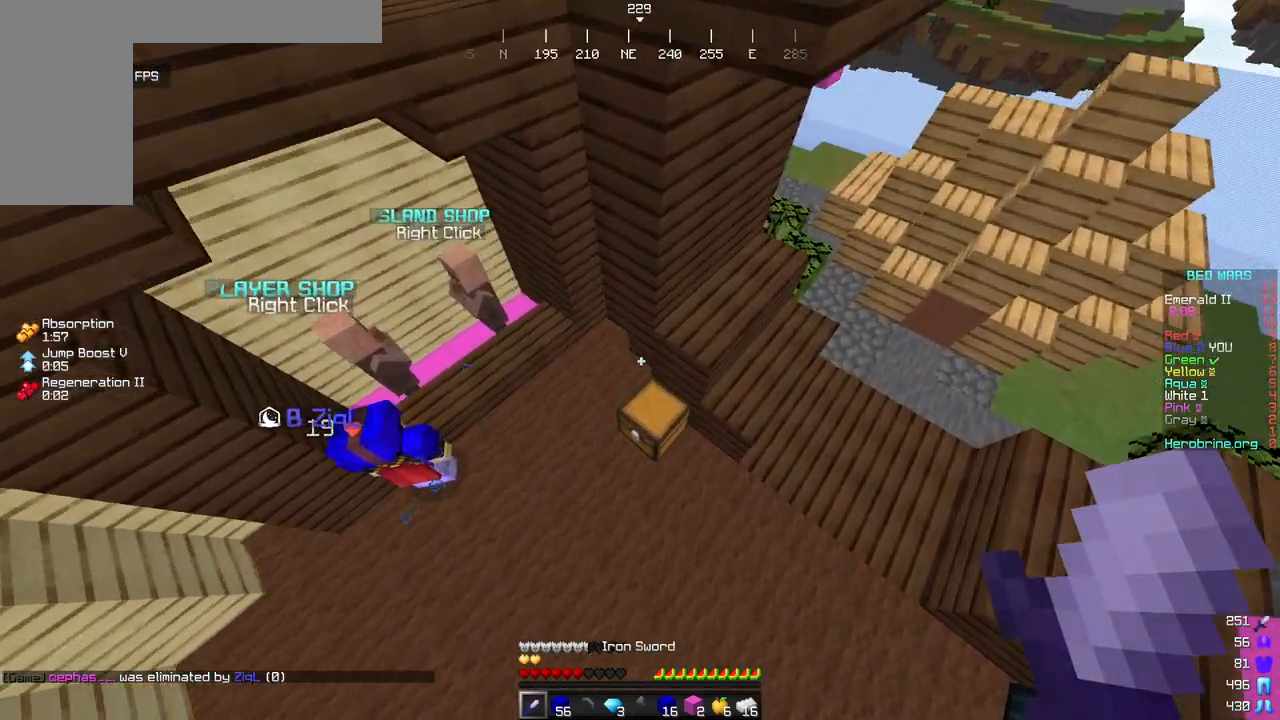
{"keys": [], "mouse": [], "events": [[120, "mouse_right", "down"], [205, "mouse_right", "up"]]}
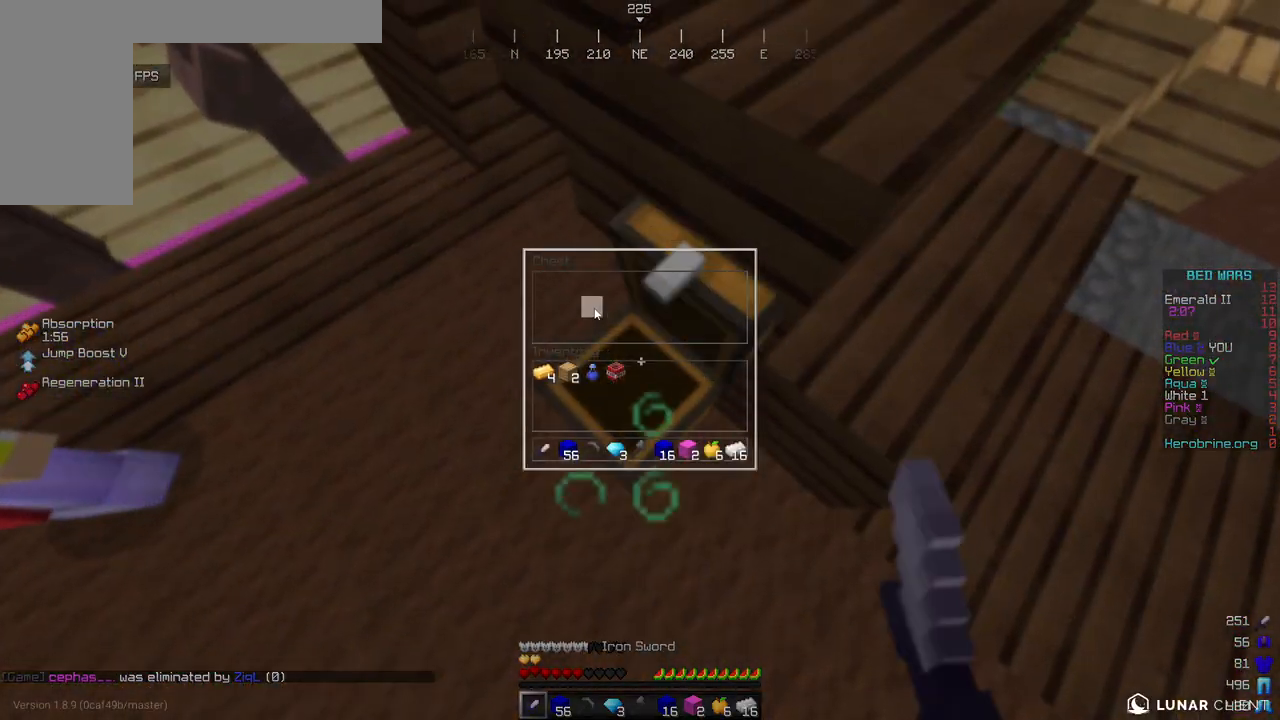
{"keys": ["d", "w"], "mouse": [], "events": [[205, "w", "down"], [239, "d", "down"]]}
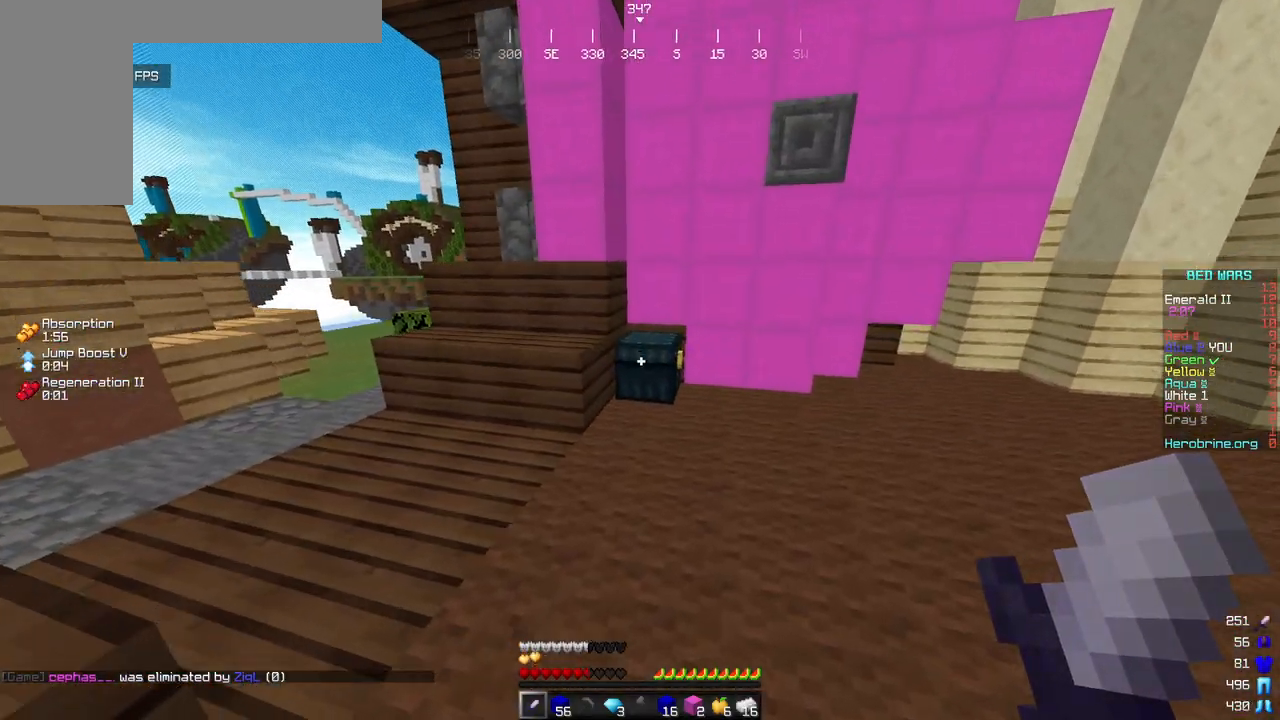
{"keys": [], "mouse": [], "events": [[341, "mouse_right", "down"], [375, "d", "up"], [409, "w", "up"], [426, "mouse_right", "up"]]}
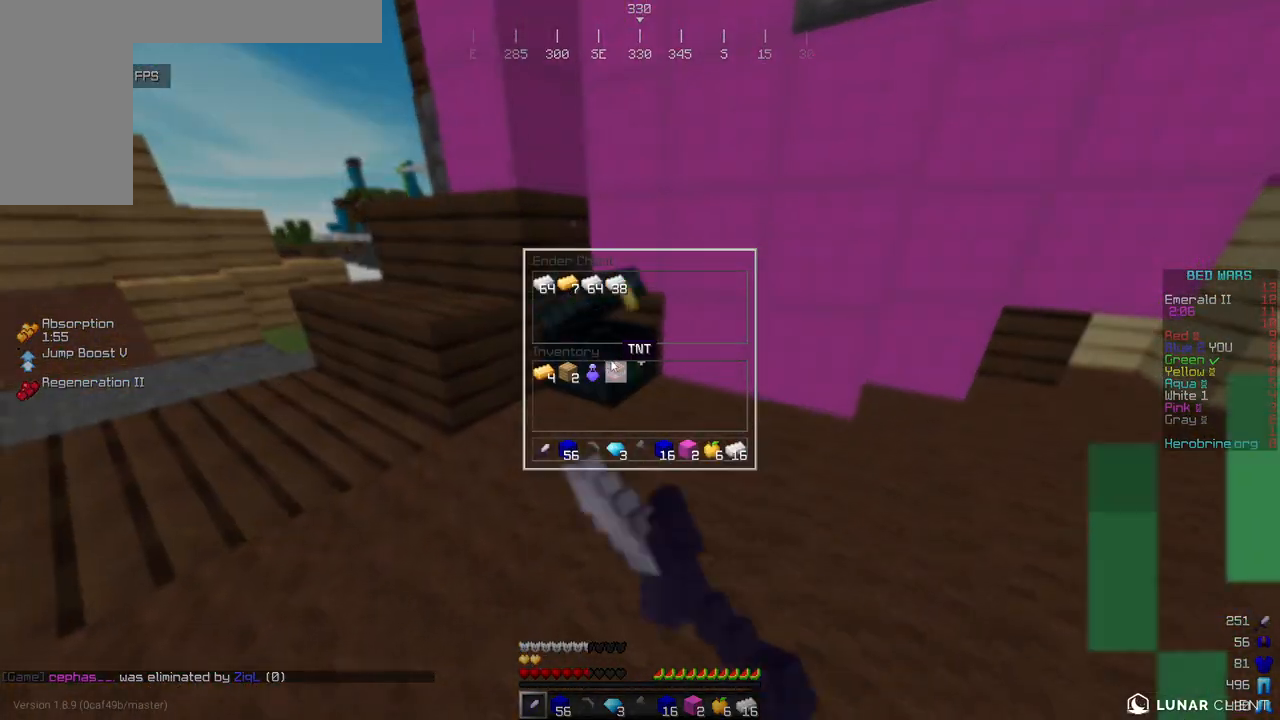
{"keys": [], "mouse": [], "events": []}
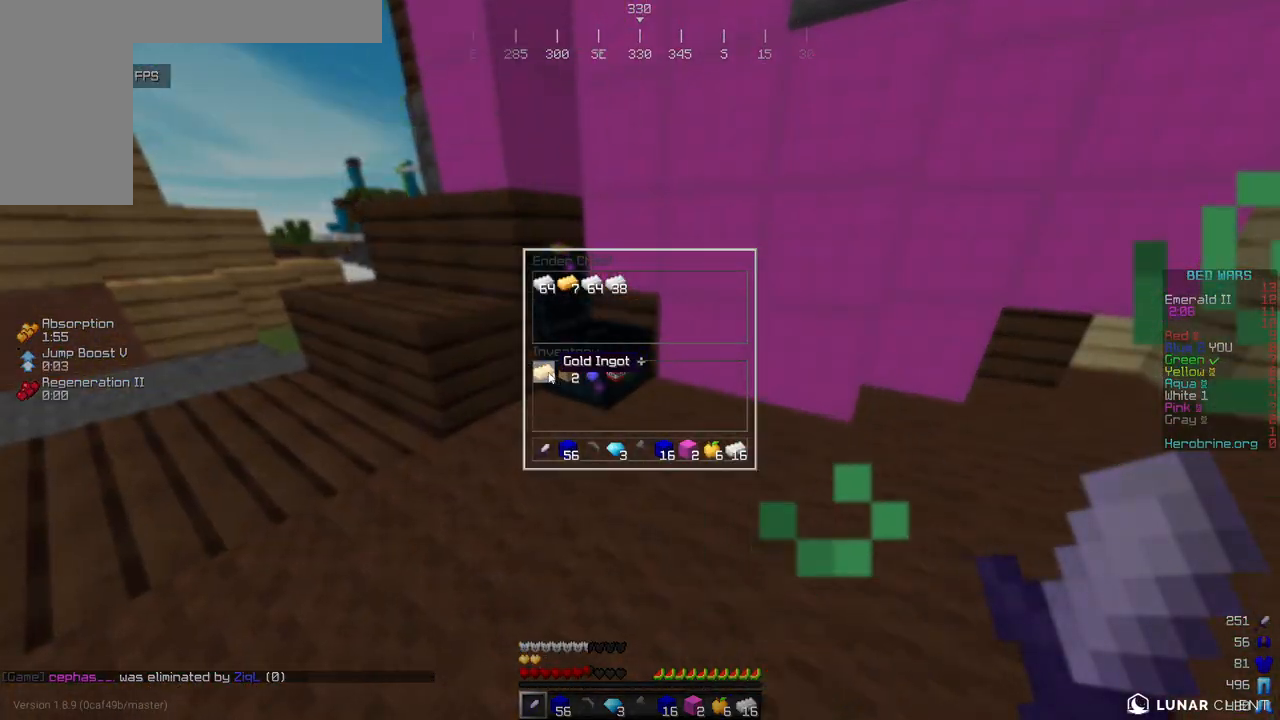
{"keys": [], "mouse": [], "events": []}
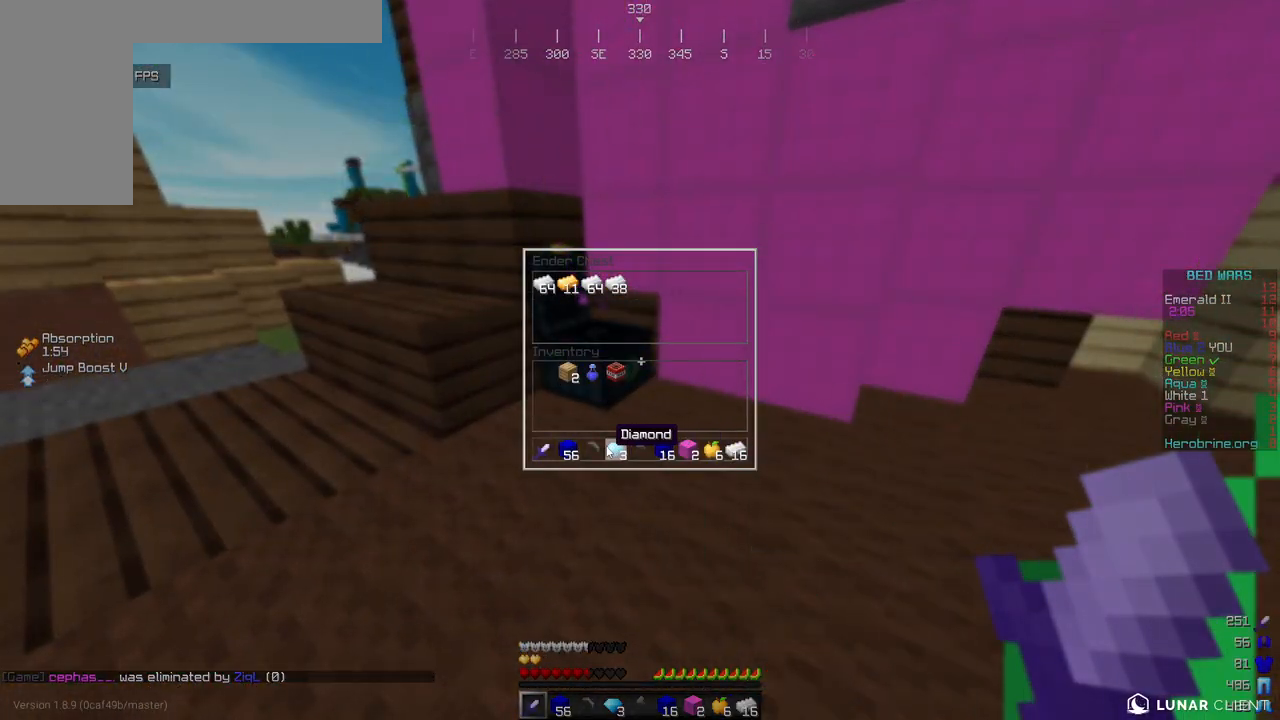
{"keys": [], "mouse": [], "events": []}
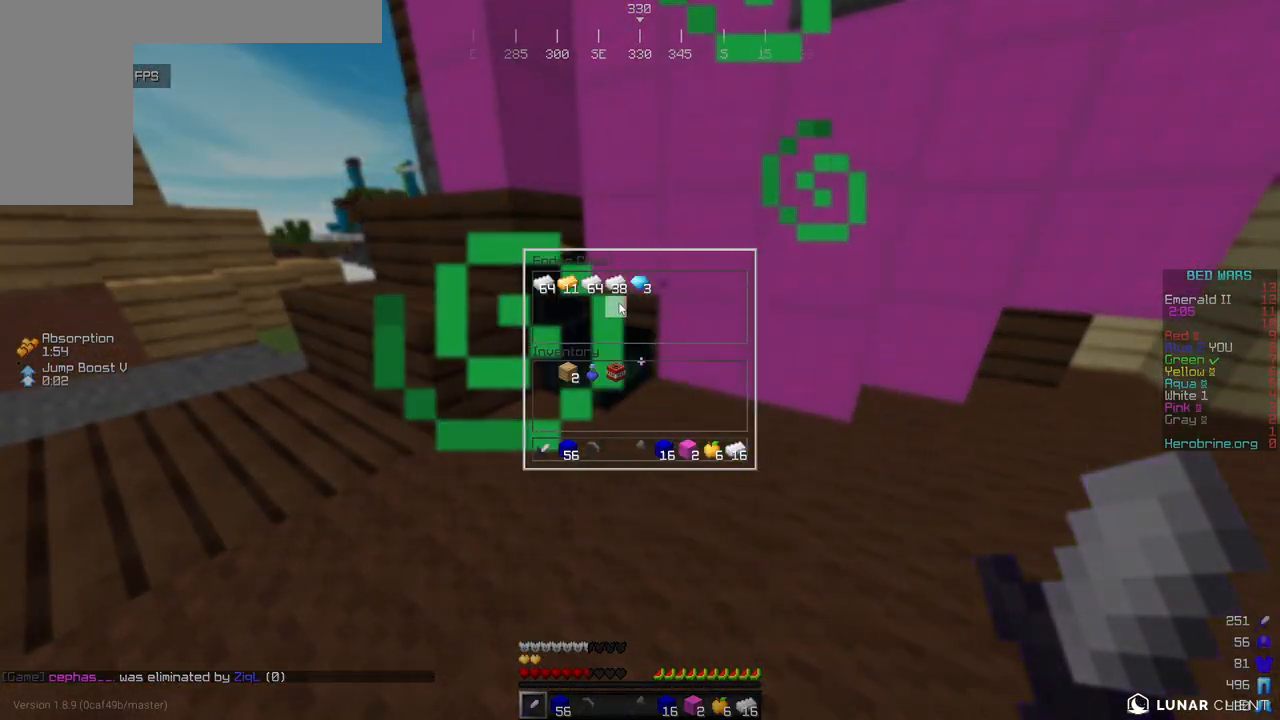
{"keys": [], "mouse": [], "events": []}